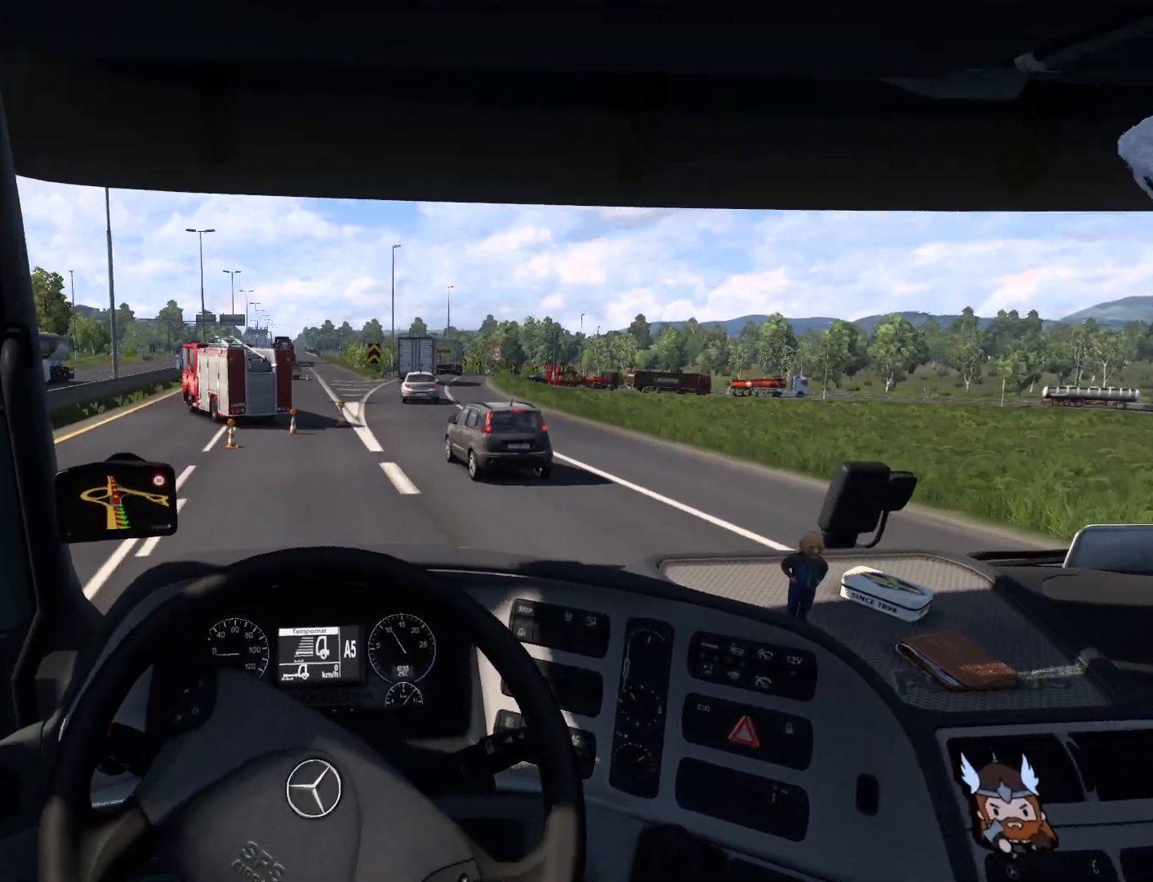
Gameplay with a controller (PlayStation layout); each line is a JSON object with the inputs held at the frame after it. "events" lists button and stick changes between this image and that frame as [ms after this image, input, new state], when the widget could be followed in between. Not read: right_stick.
{"buttons": ["R2"], "left_stick": "right", "events": []}
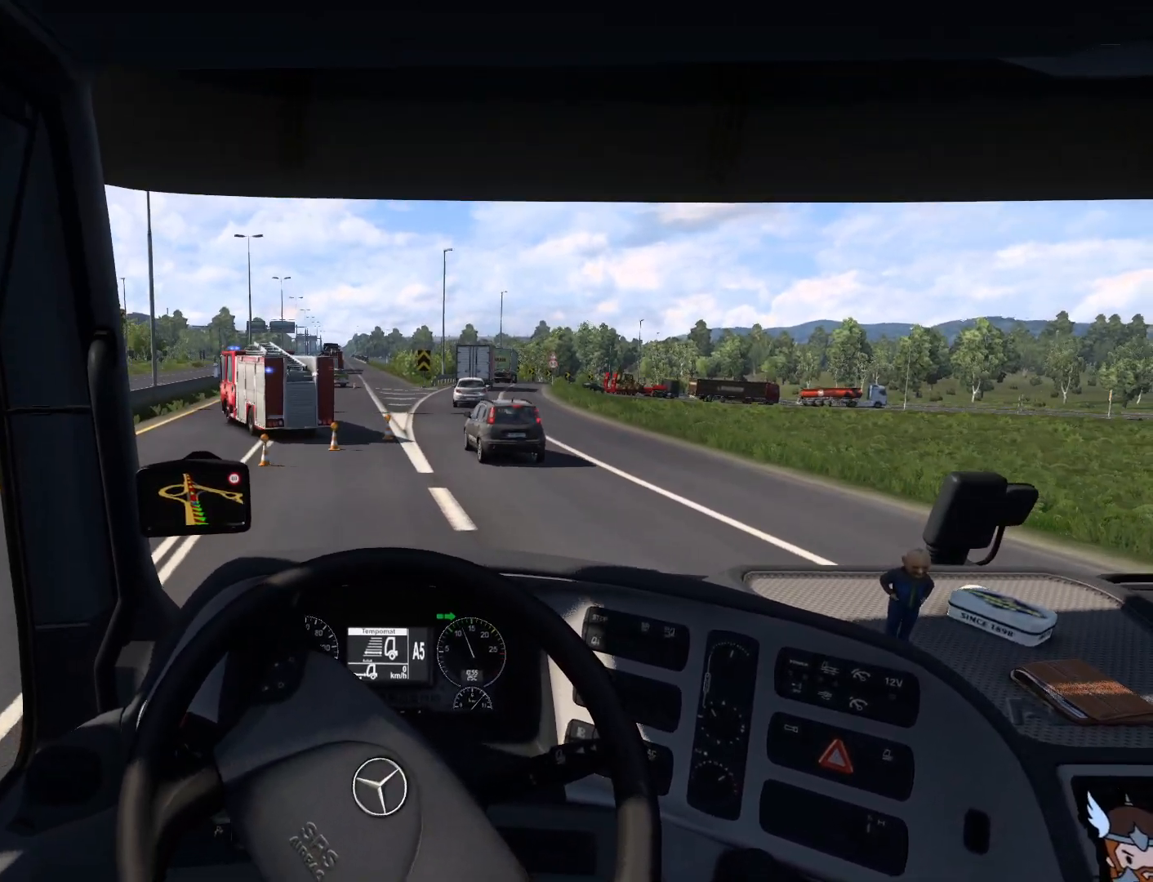
{"buttons": ["R2"], "left_stick": "center", "events": [[117, "left_stick", "center"]]}
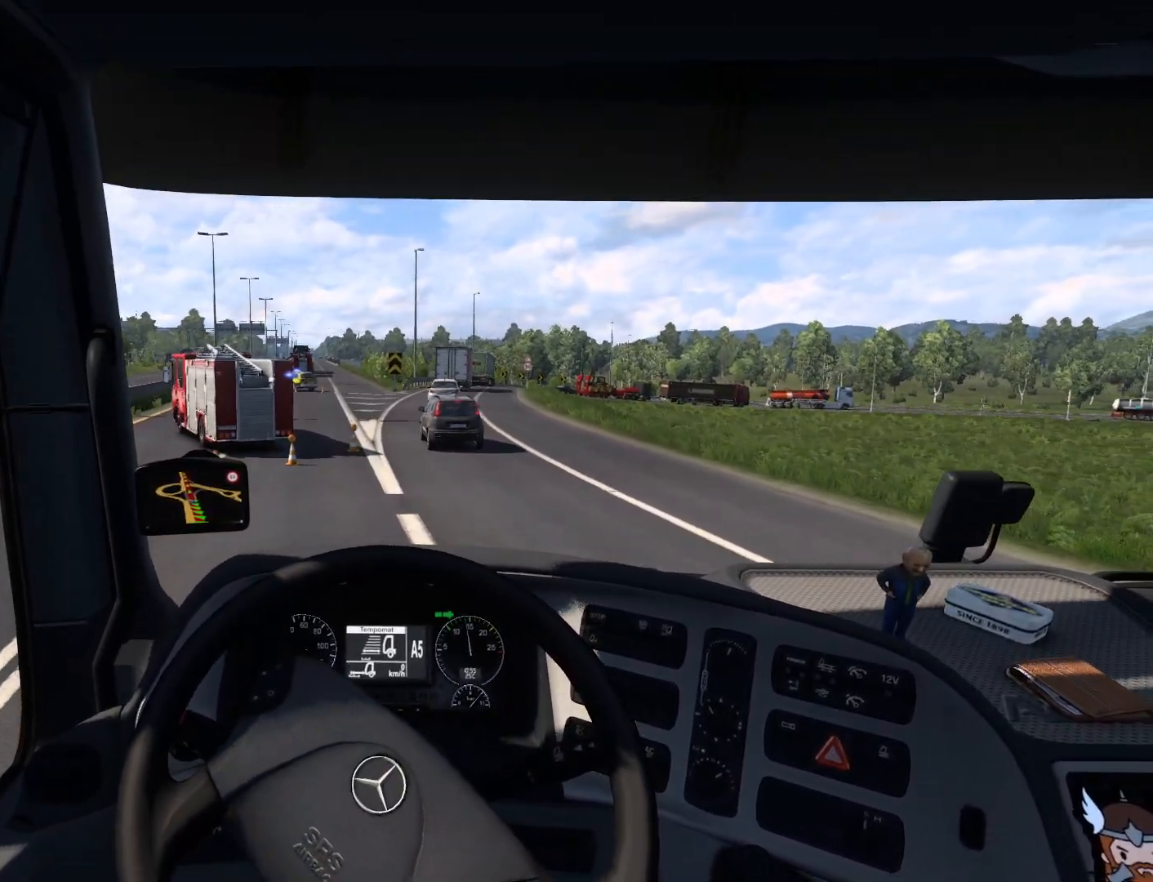
{"buttons": ["R2"], "left_stick": "left", "events": [[383, "left_stick", "left"]]}
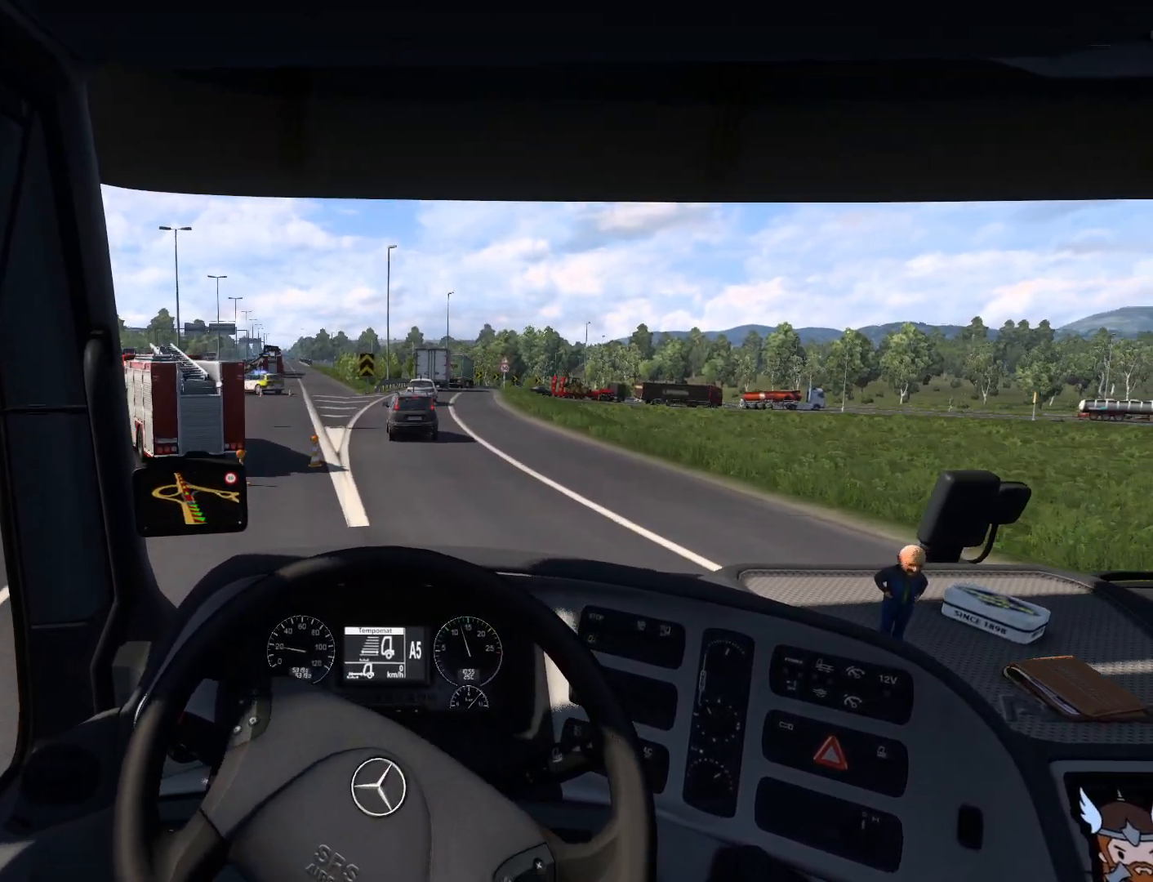
{"buttons": ["R2"], "left_stick": "left", "events": []}
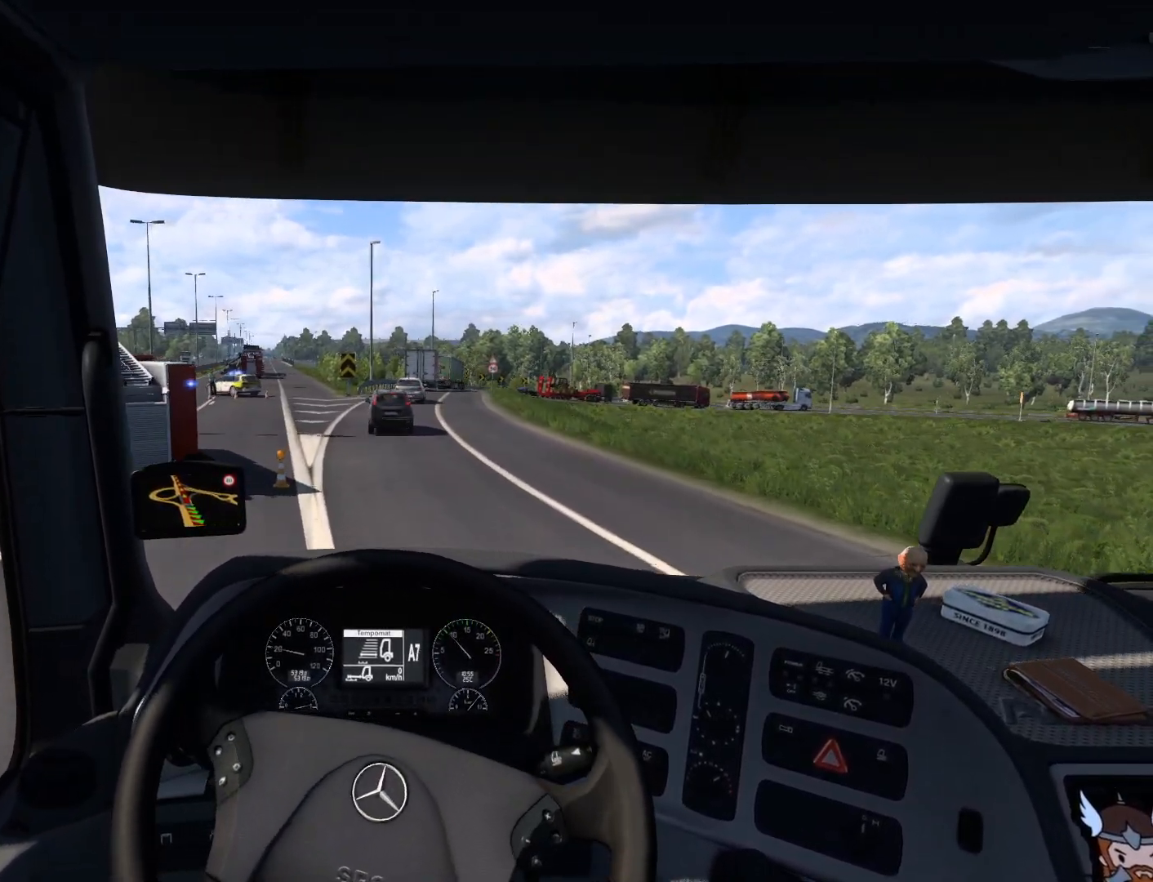
{"buttons": [], "left_stick": "center", "events": [[17, "left_stick", "center"], [317, "R2", "up"]]}
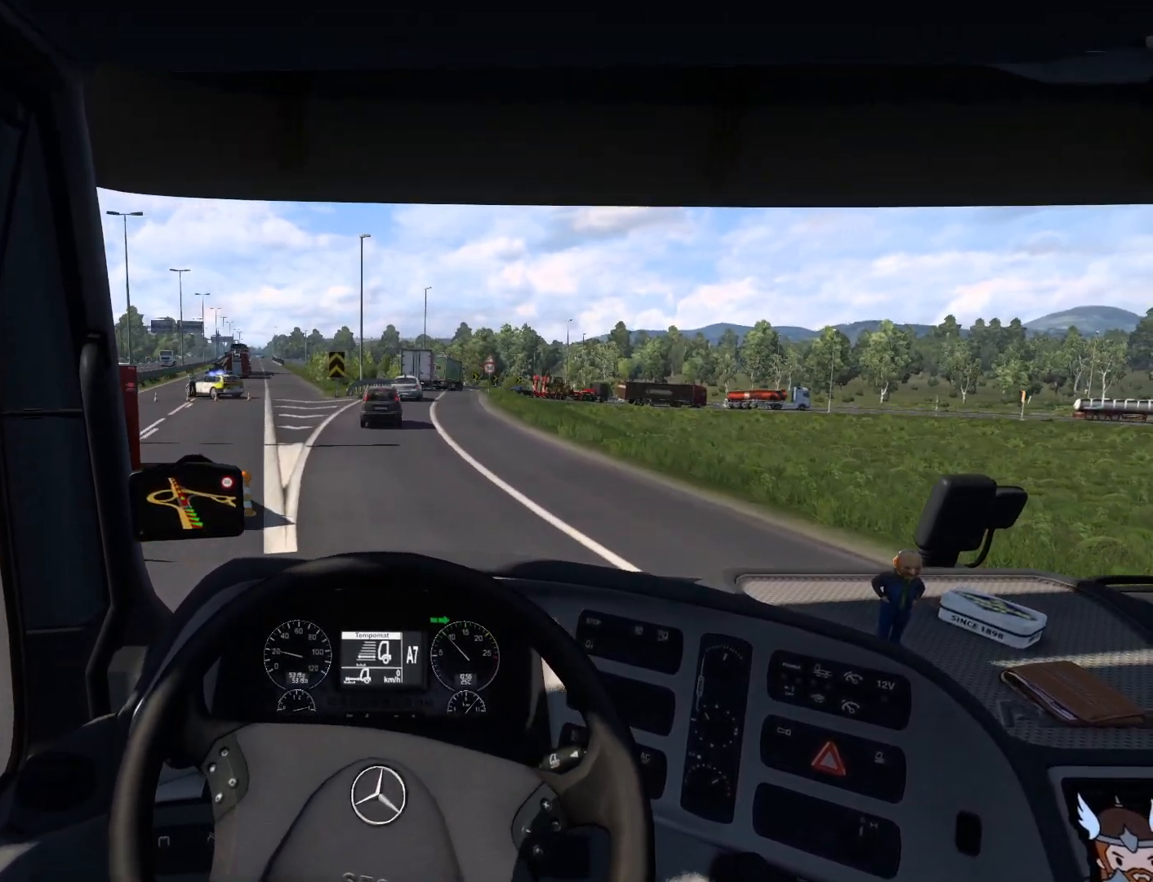
{"buttons": [], "left_stick": "center", "events": []}
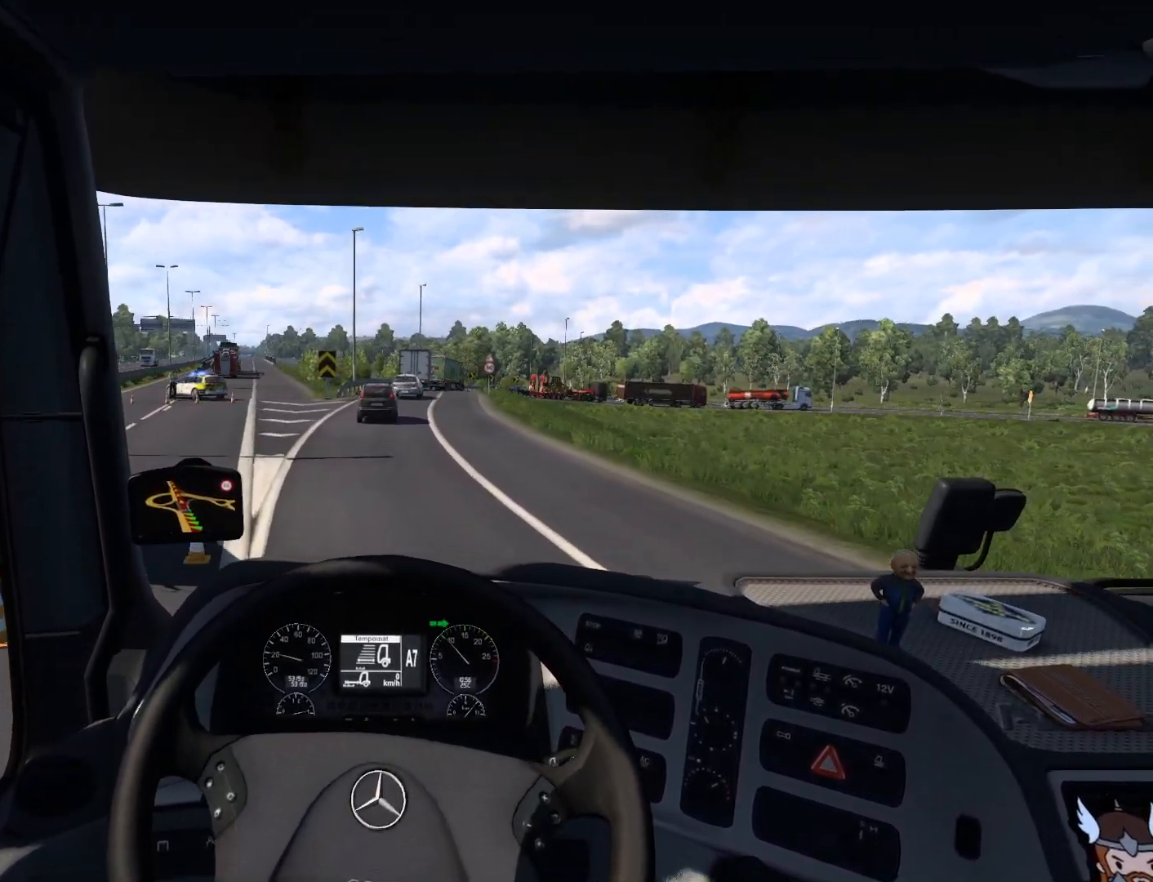
{"buttons": [], "left_stick": "left", "events": [[17, "R1", "down"], [117, "R1", "up"], [317, "left_stick", "left"]]}
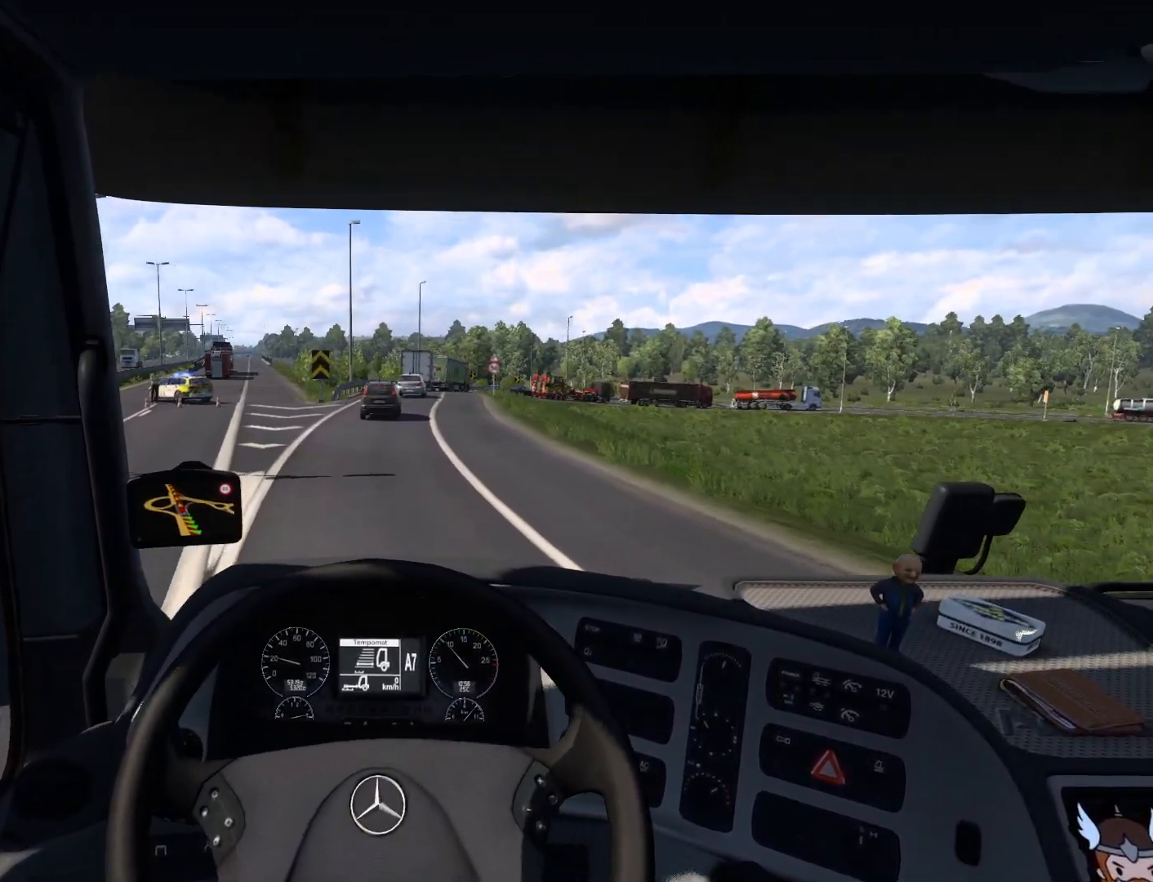
{"buttons": ["R2"], "left_stick": "center", "events": [[300, "R2", "down"], [500, "left_stick", "center"]]}
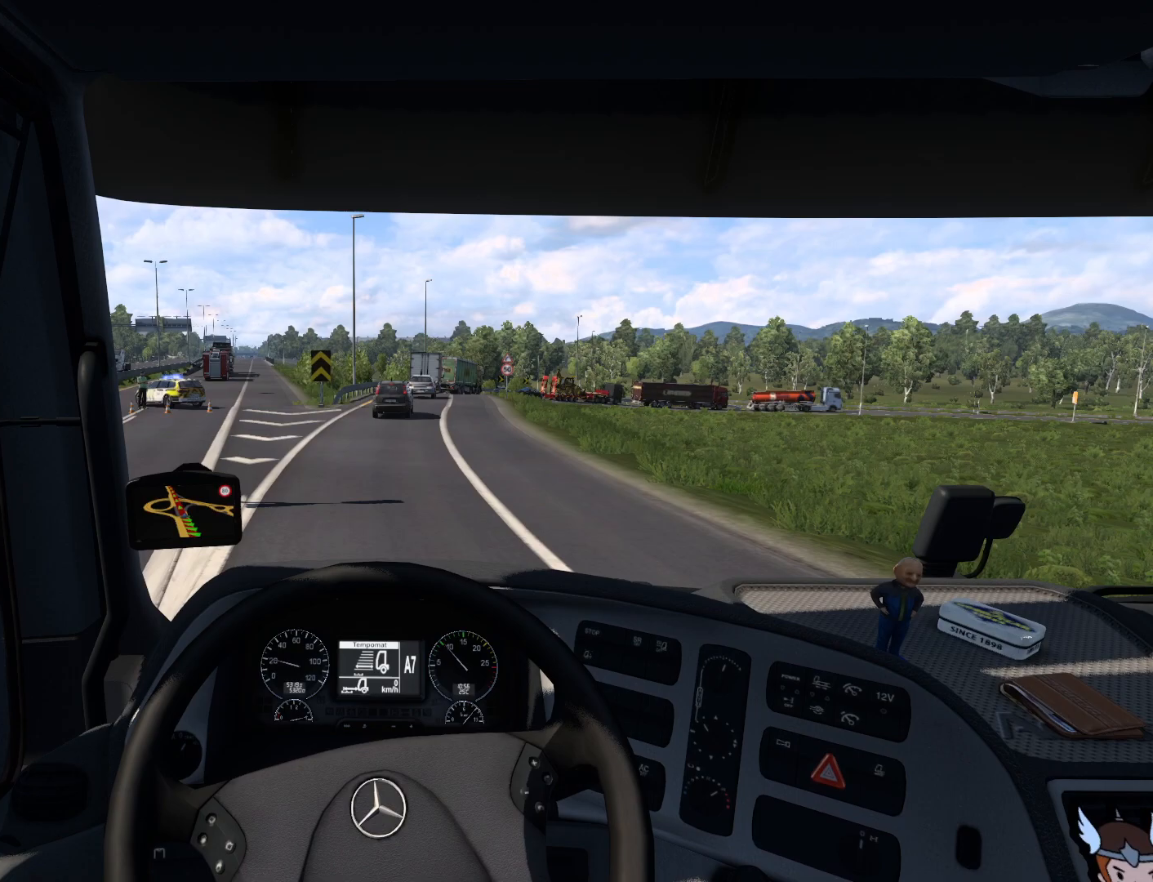
{"buttons": ["R2"], "left_stick": "center", "events": []}
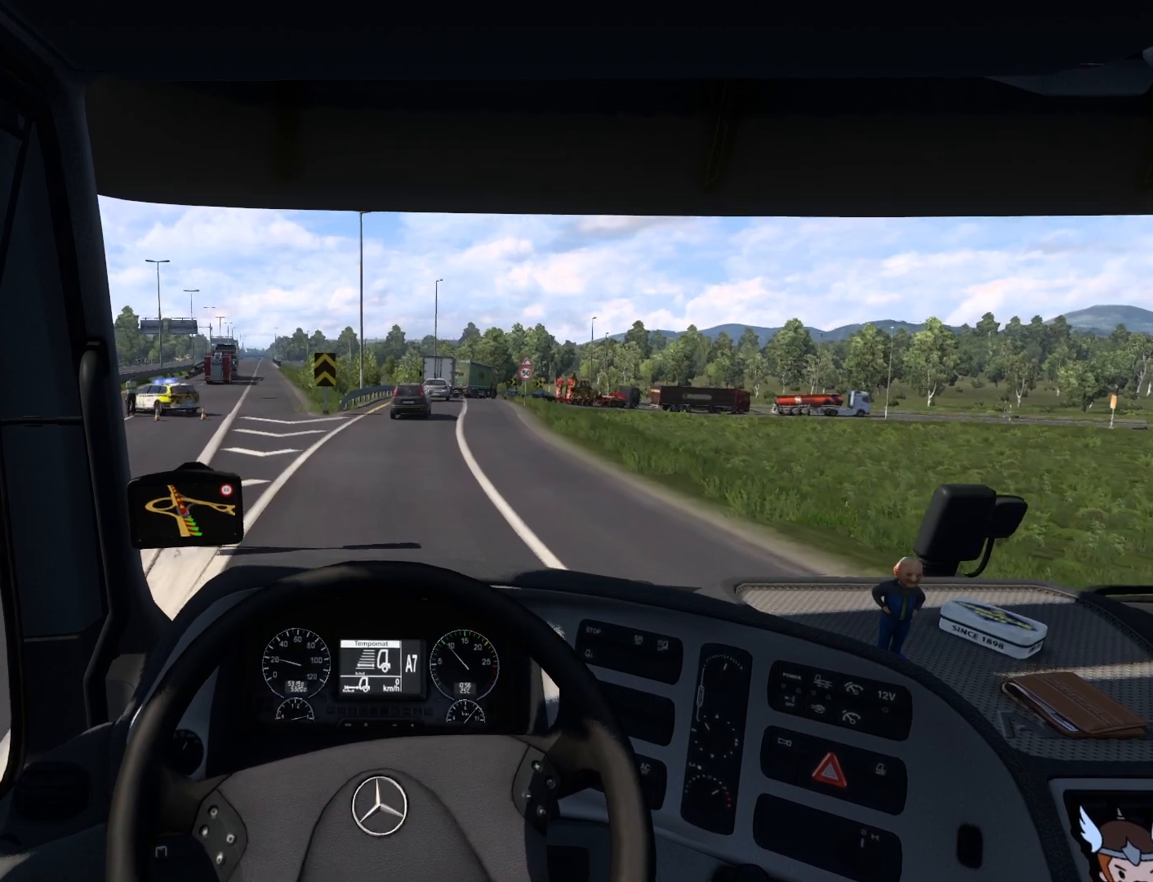
{"buttons": ["R2"], "left_stick": "center", "events": []}
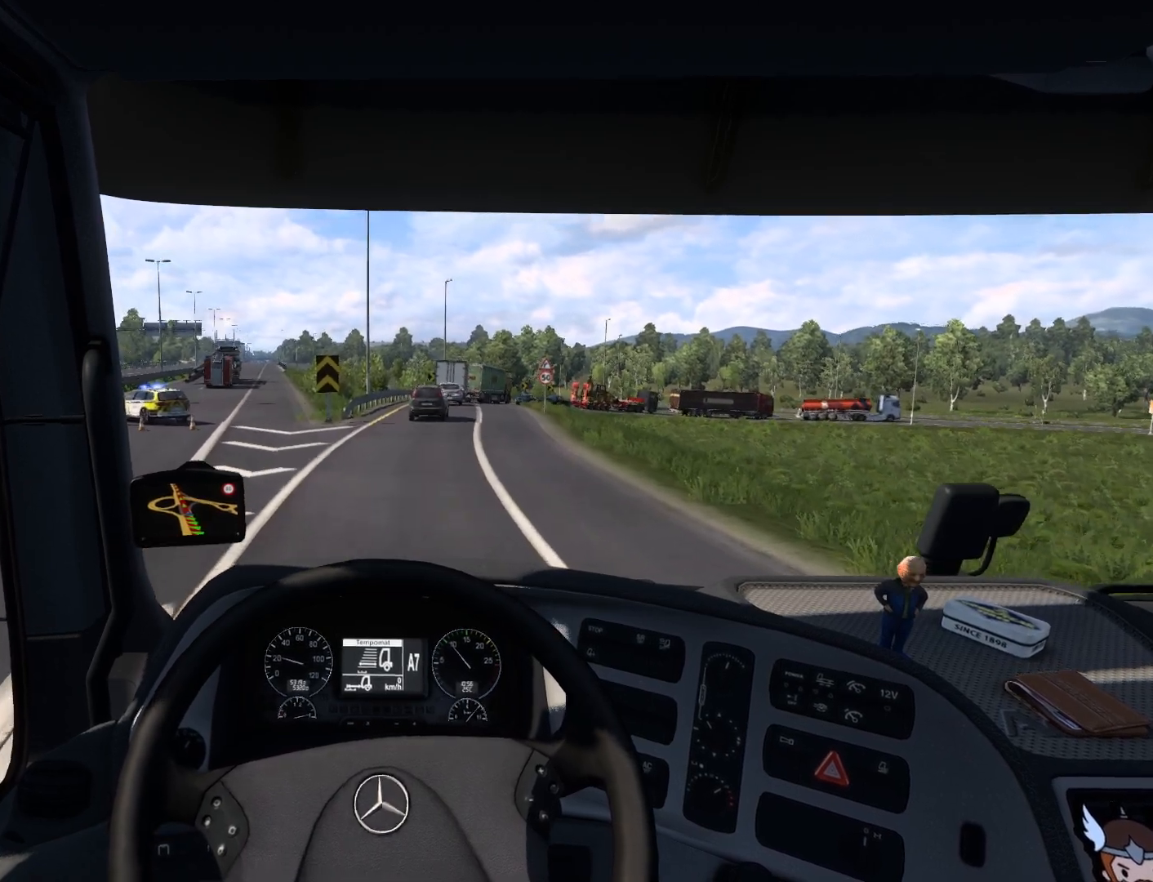
{"buttons": [], "left_stick": "center", "events": [[17, "R2", "up"]]}
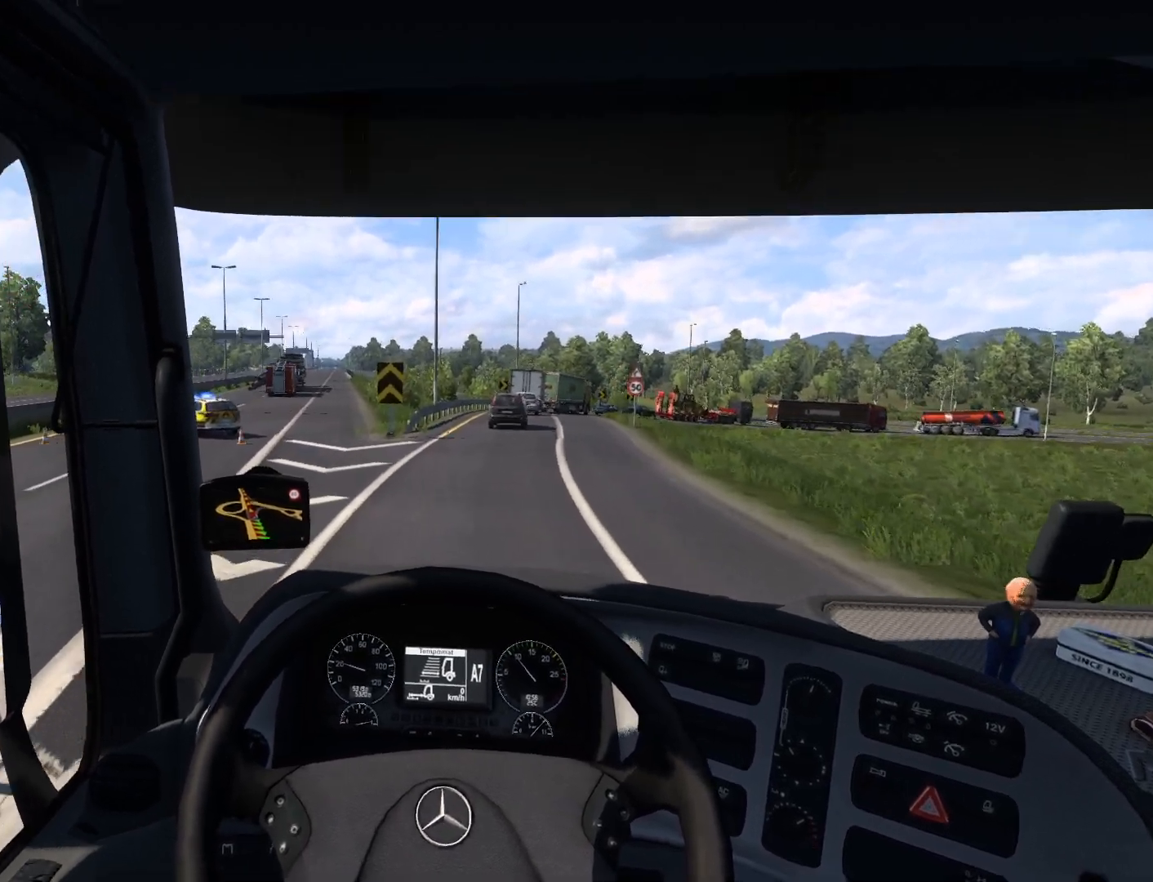
{"buttons": [], "left_stick": "center", "events": []}
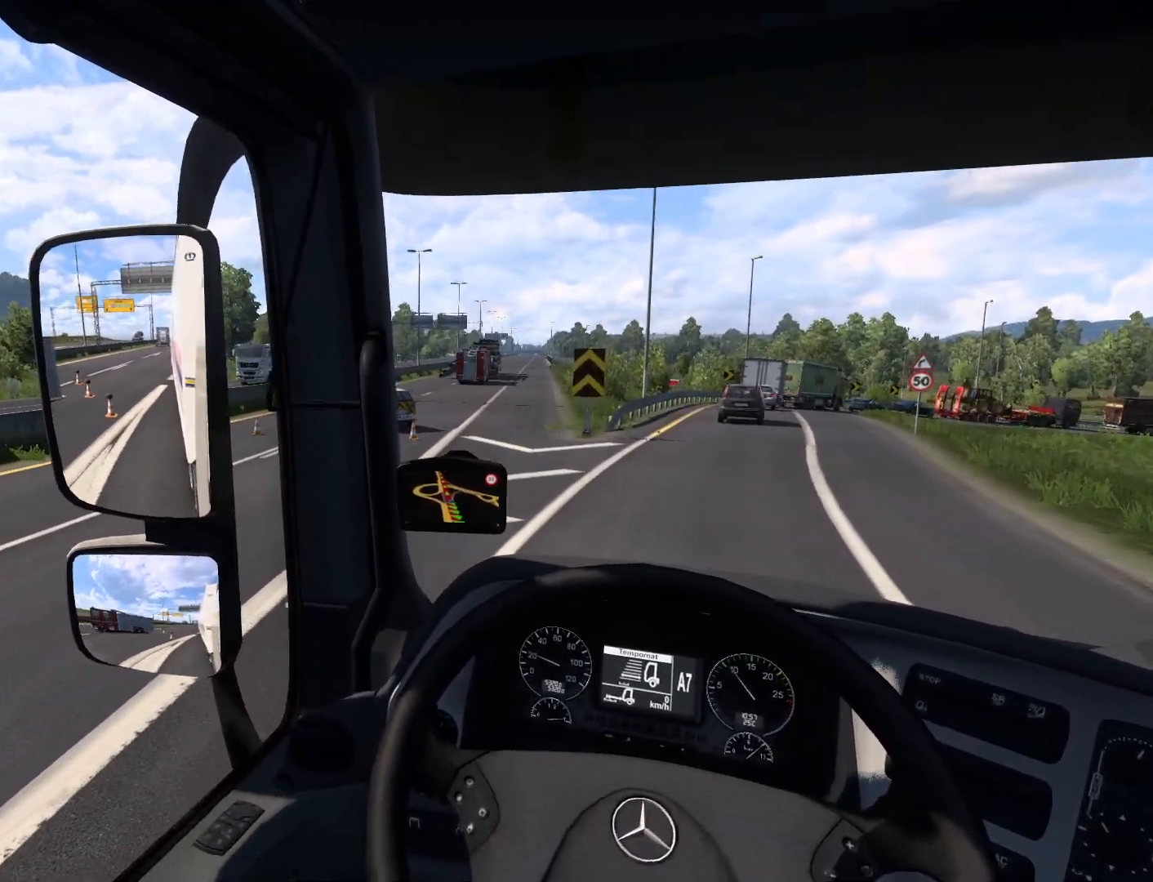
{"buttons": [], "left_stick": "center", "events": []}
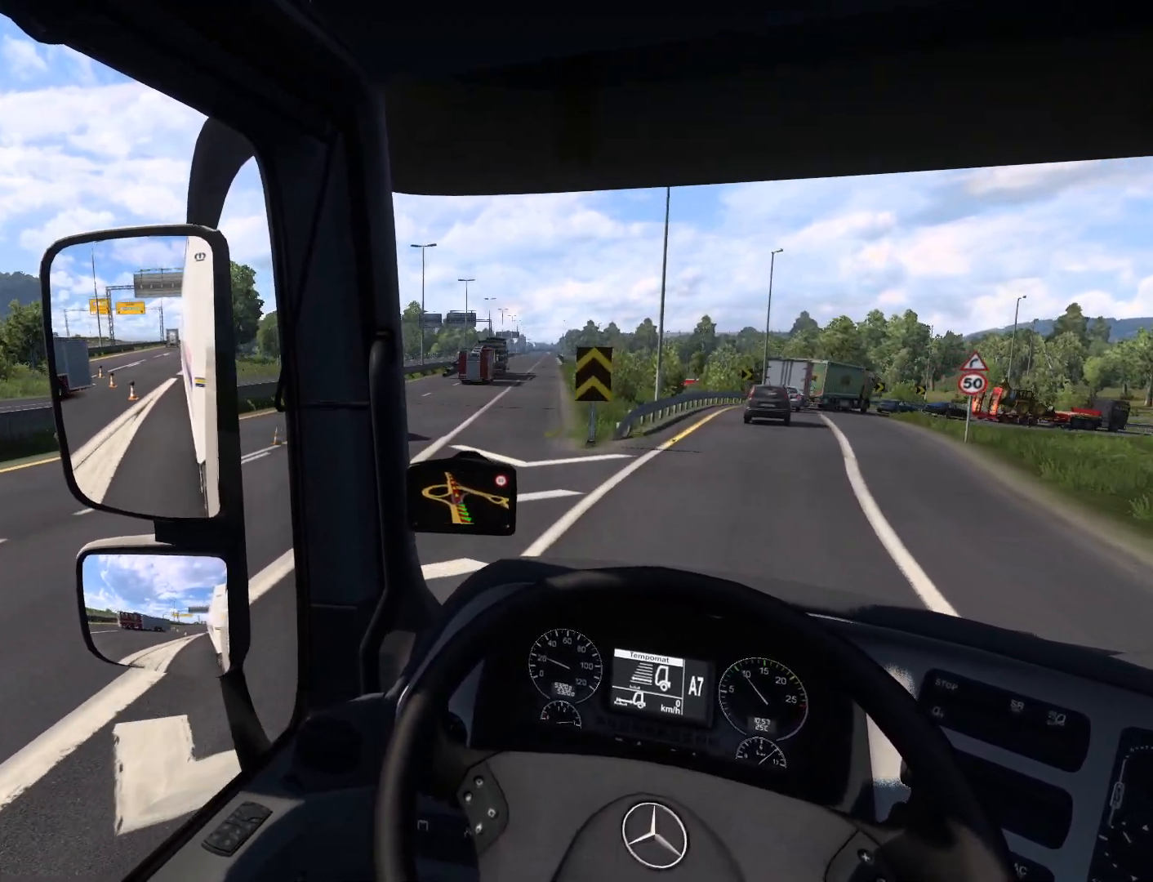
{"buttons": [], "left_stick": "right", "events": [[233, "left_stick", "right"]]}
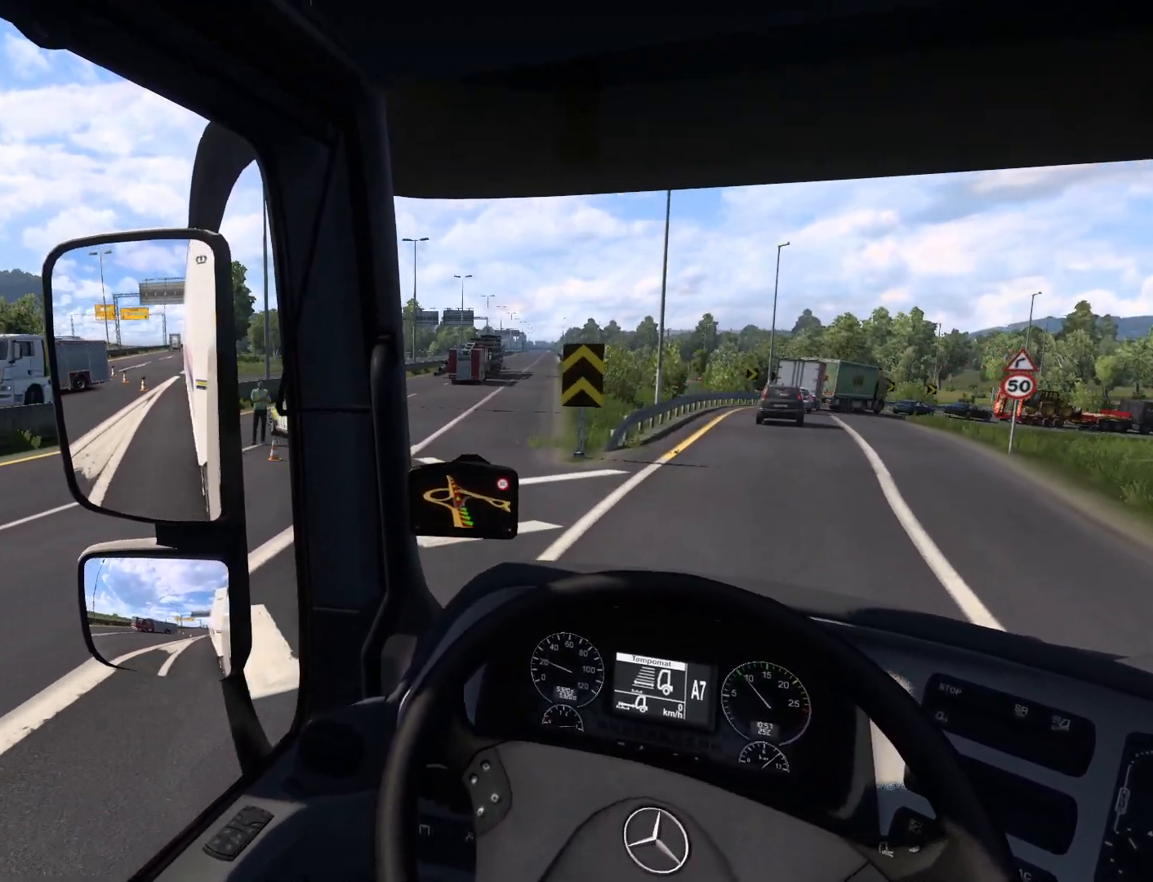
{"buttons": [], "left_stick": "right", "events": []}
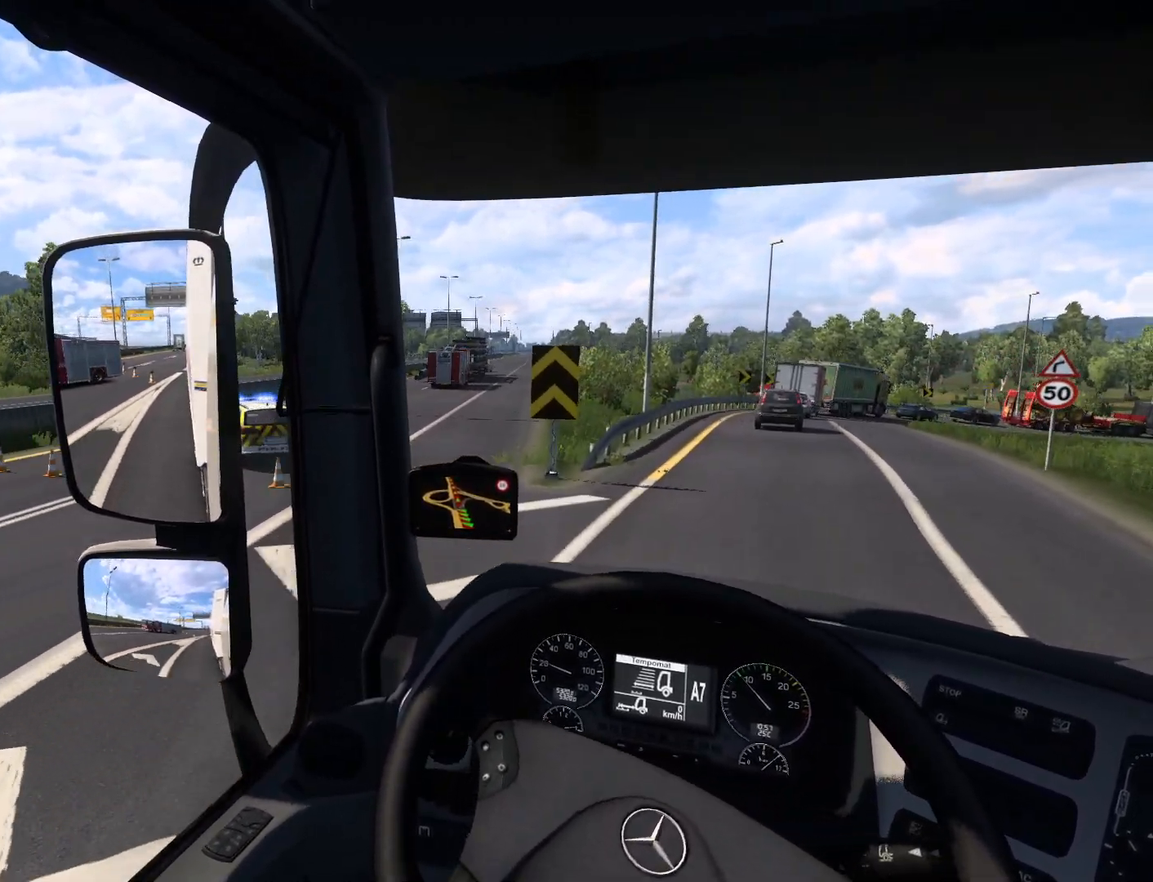
{"buttons": [], "left_stick": "right", "events": []}
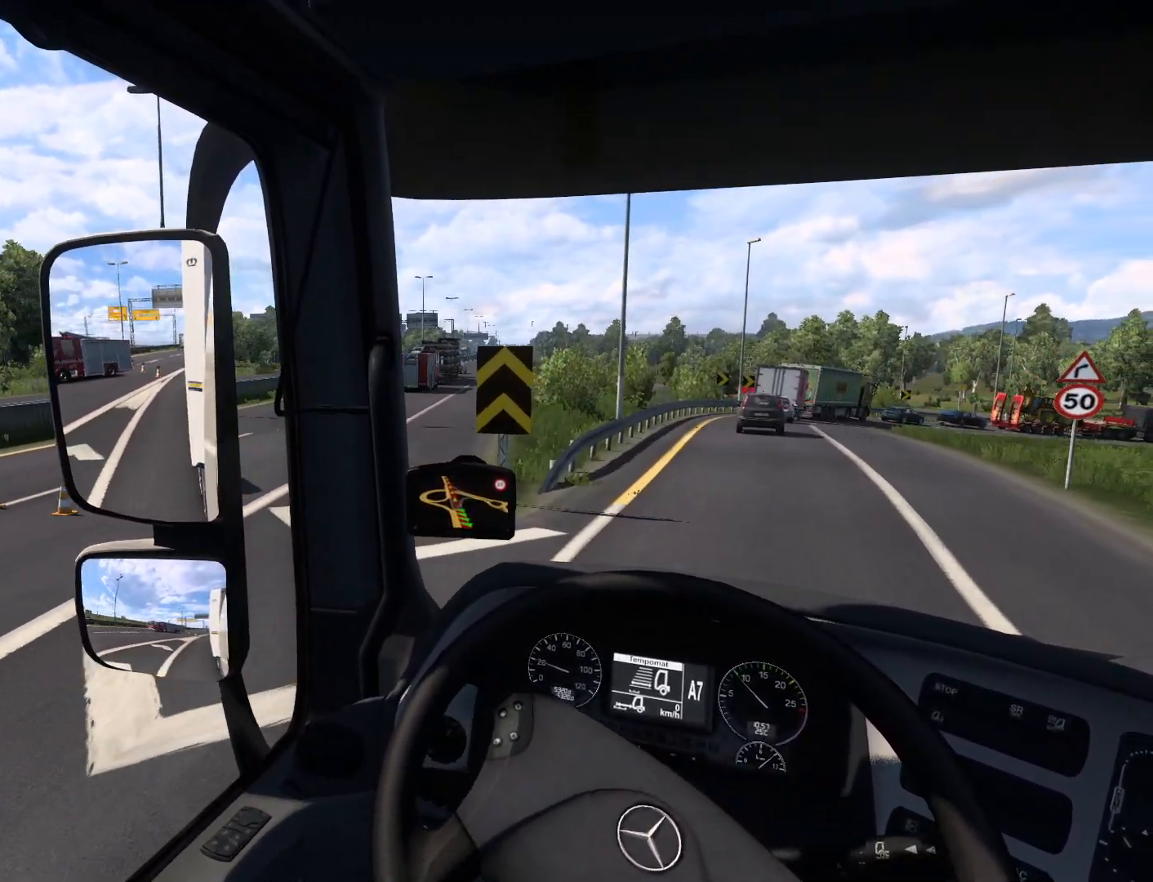
{"buttons": [], "left_stick": "right", "events": []}
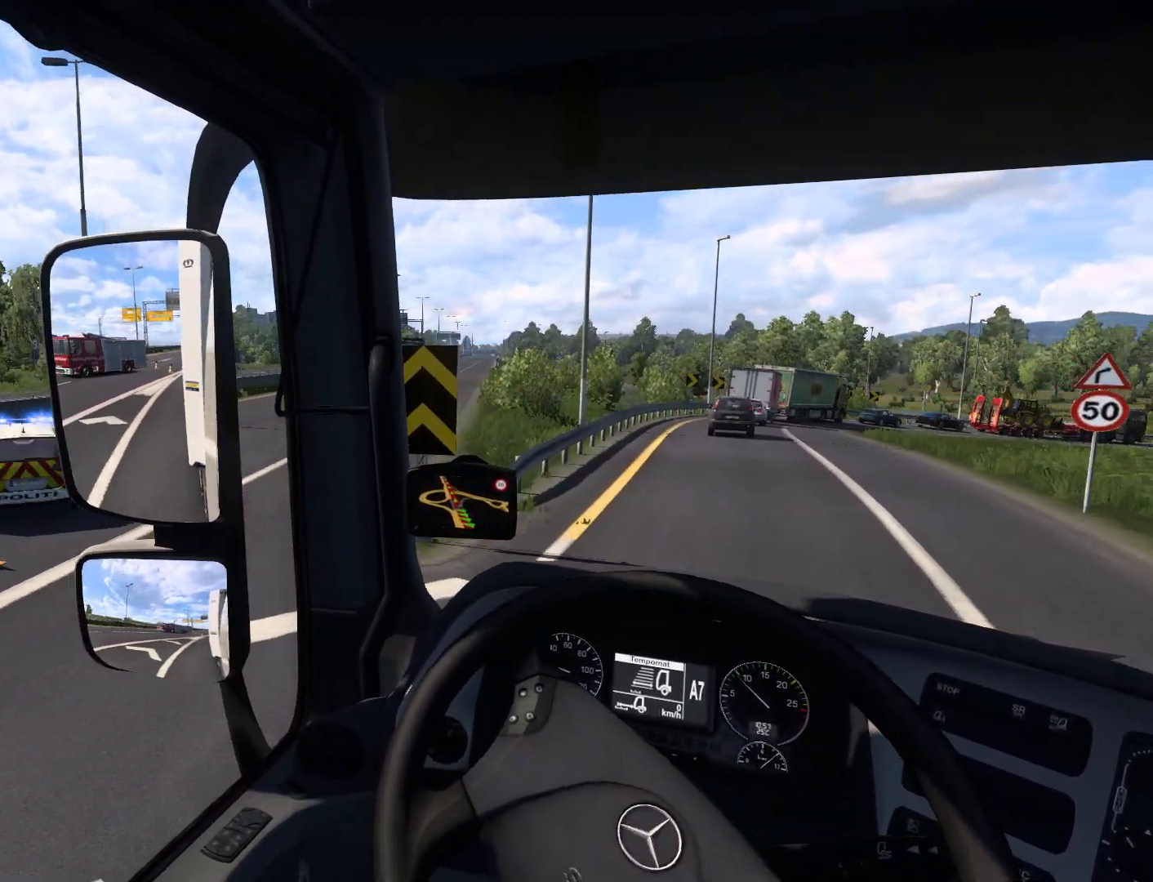
{"buttons": [], "left_stick": "center", "events": [[33, "left_stick", "center"]]}
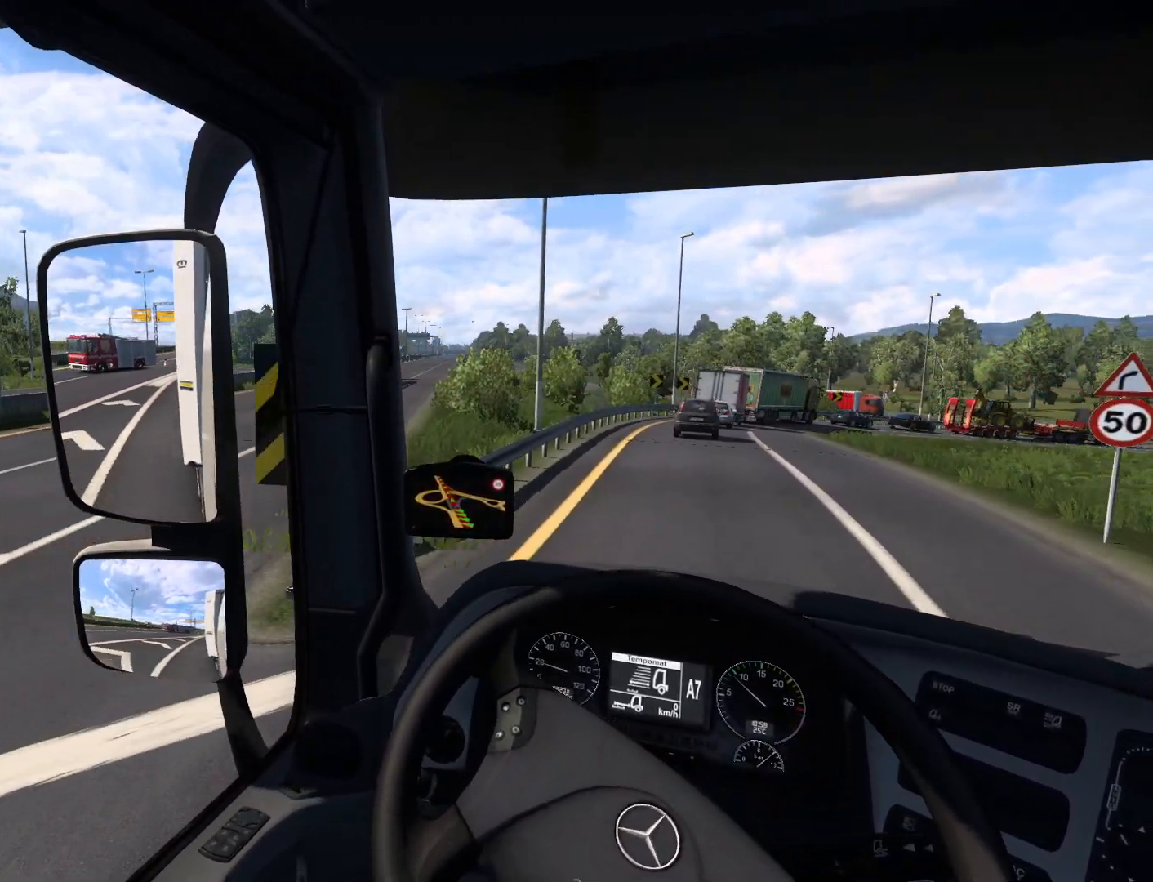
{"buttons": [], "left_stick": "center", "events": []}
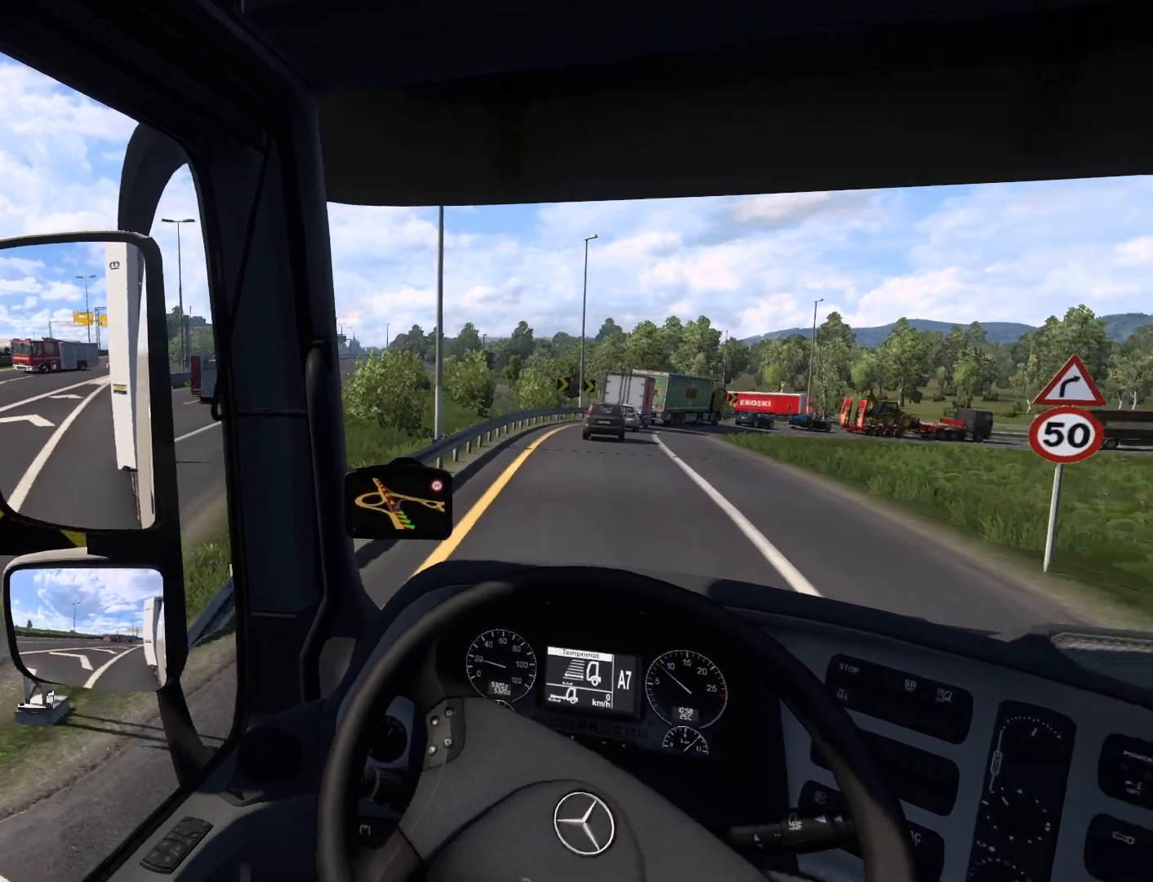
{"buttons": [], "left_stick": "center", "events": []}
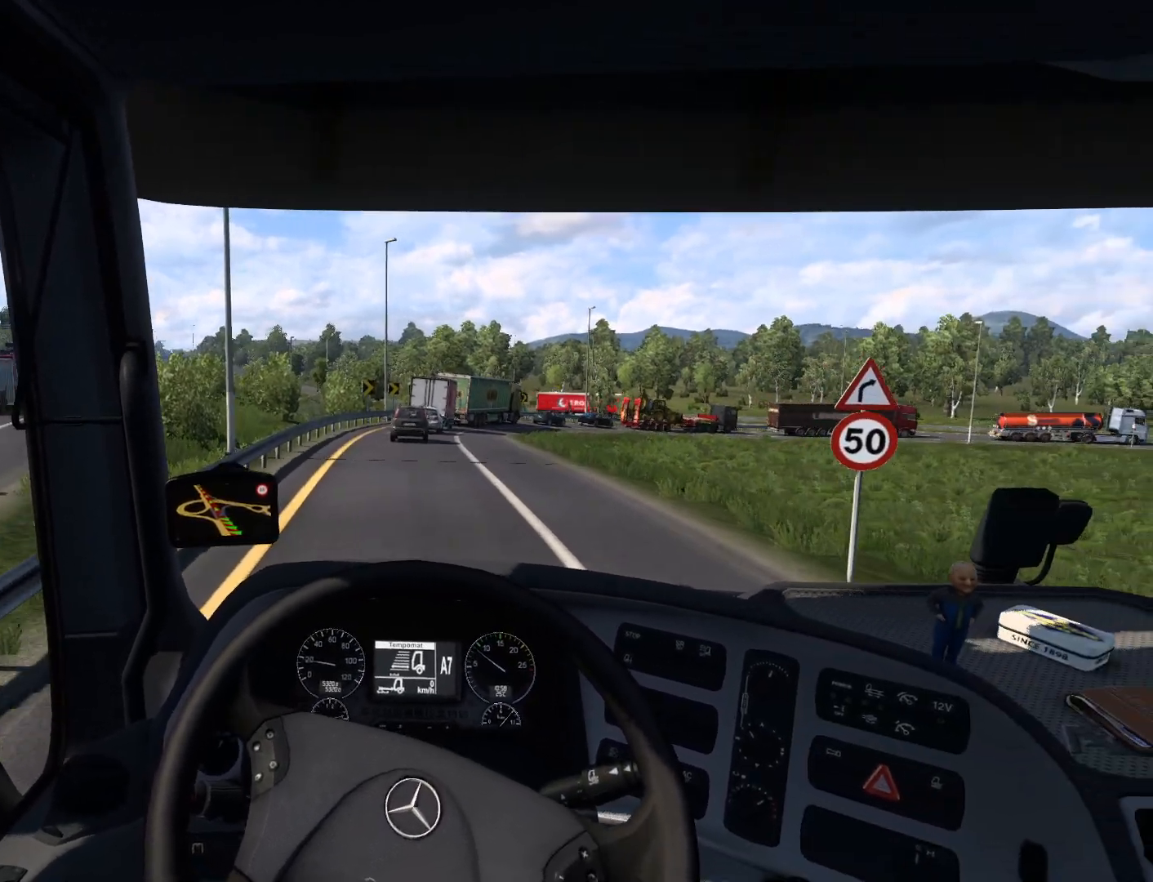
{"buttons": [], "left_stick": "left", "events": [[150, "left_stick", "left"]]}
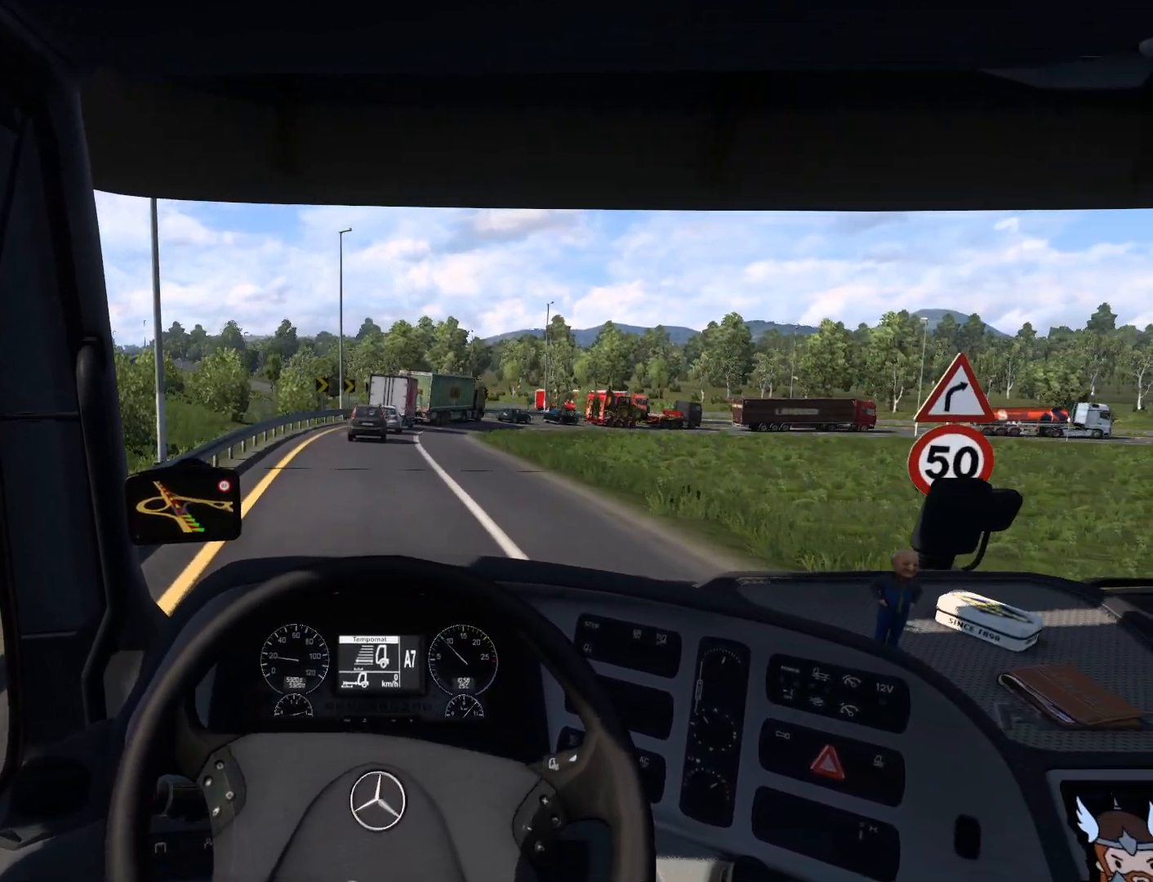
{"buttons": [], "left_stick": "center", "events": [[17, "left_stick", "center"]]}
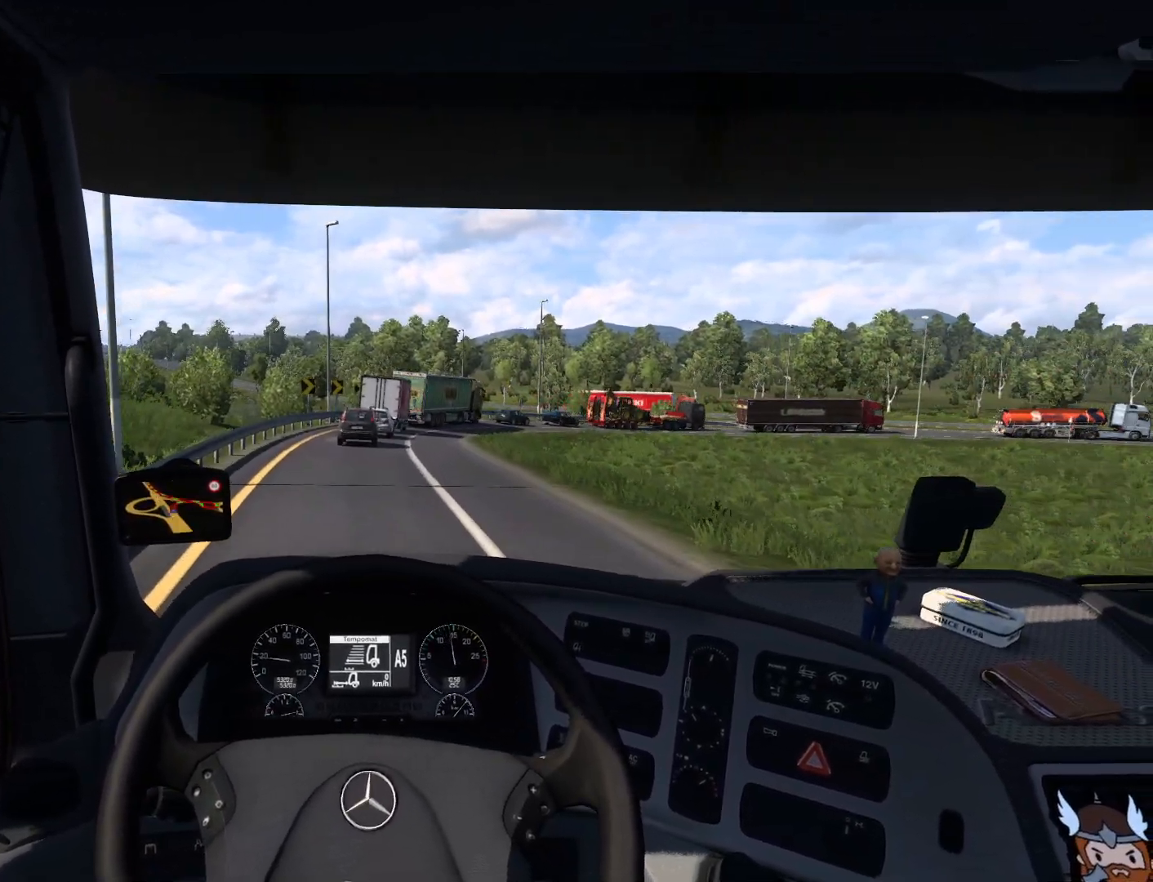
{"buttons": [], "left_stick": "left", "events": [[333, "left_stick", "left"]]}
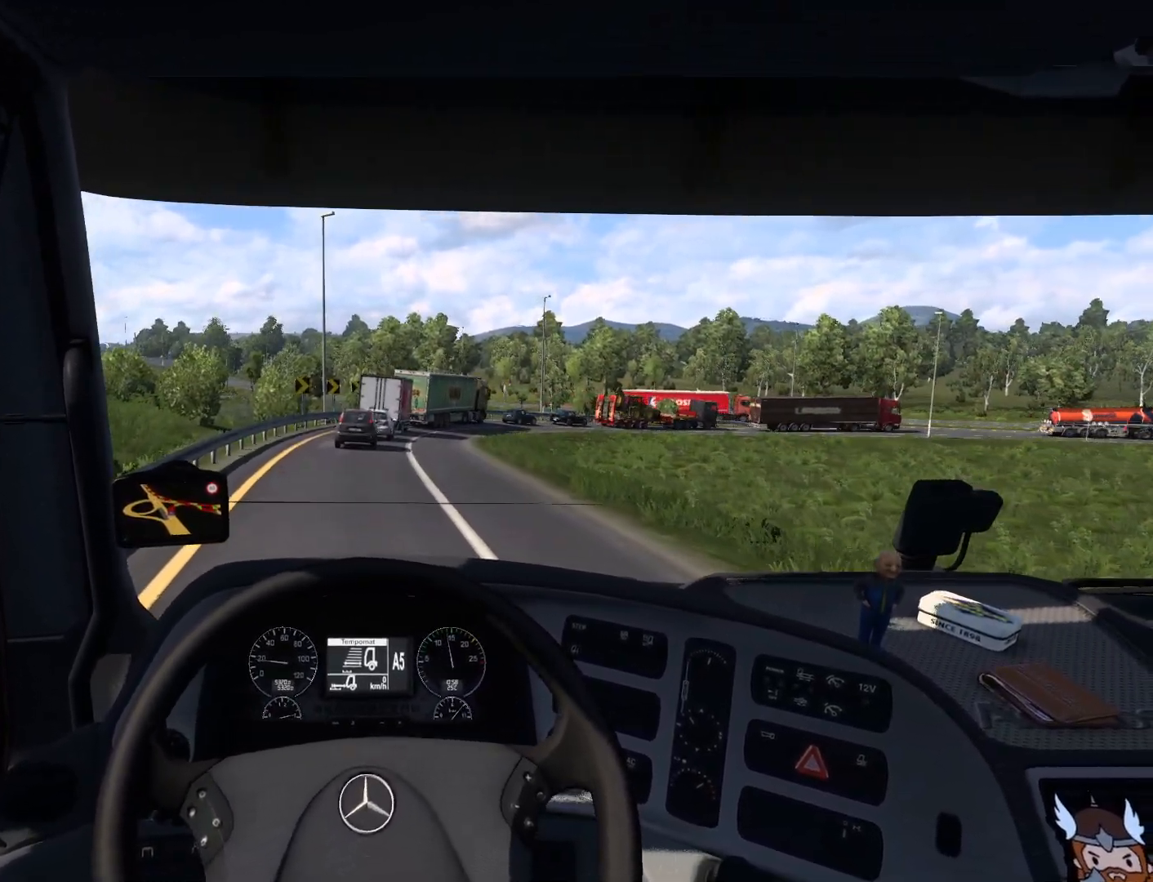
{"buttons": [], "left_stick": "left", "events": []}
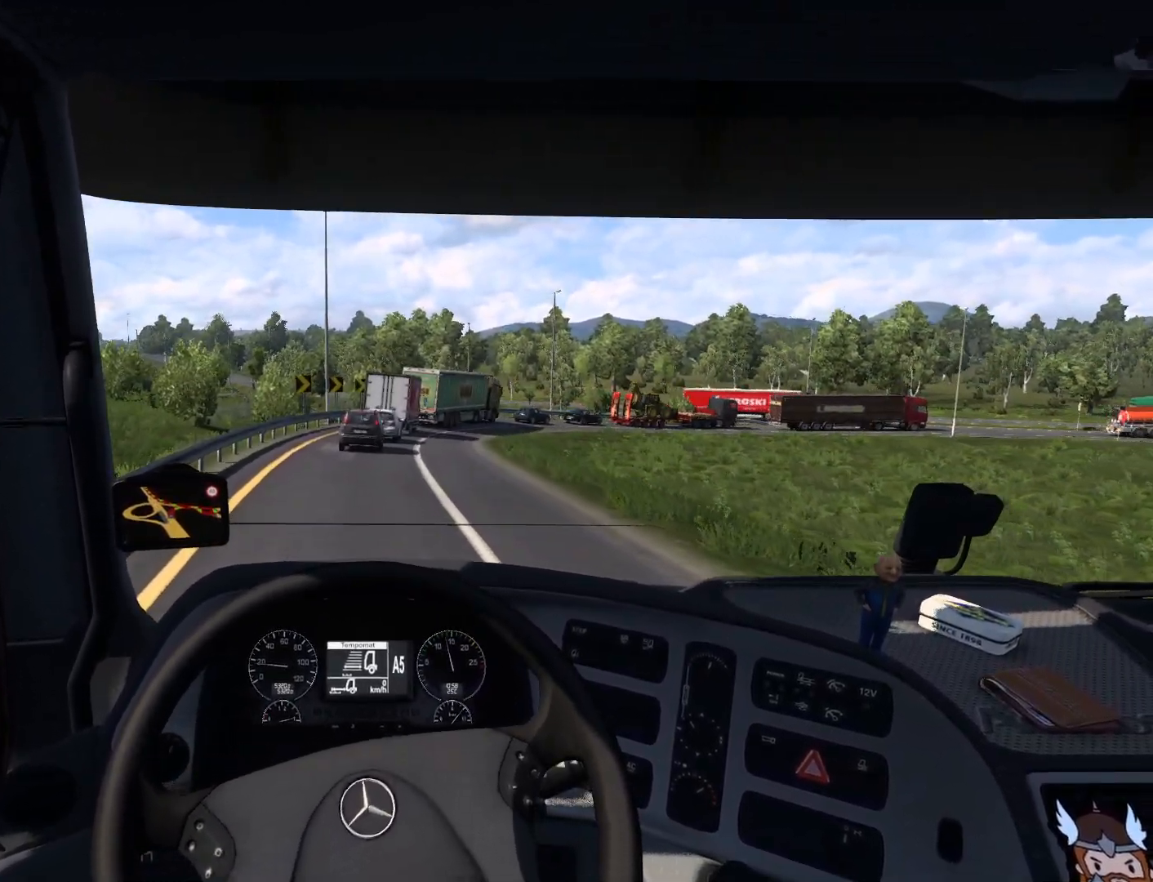
{"buttons": [], "left_stick": "center", "events": [[67, "left_stick", "center"]]}
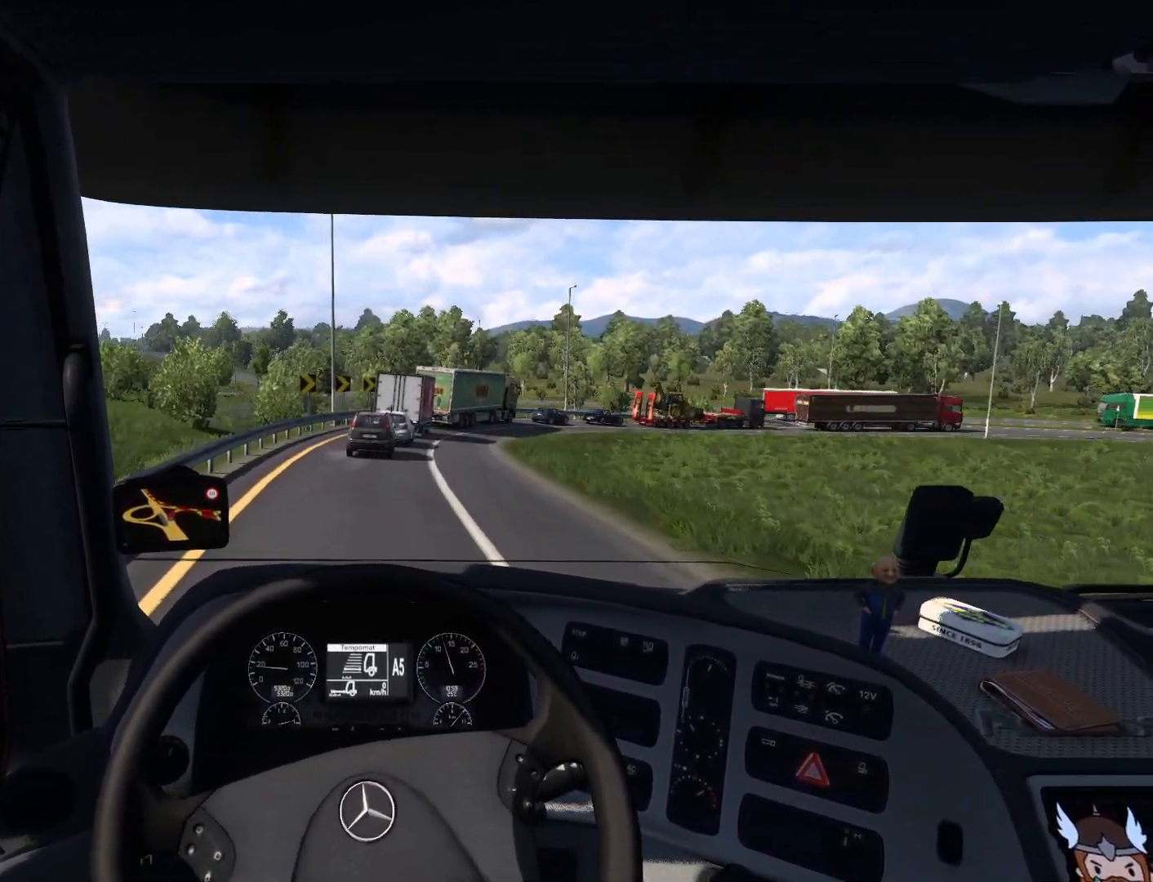
{"buttons": [], "left_stick": "center", "events": []}
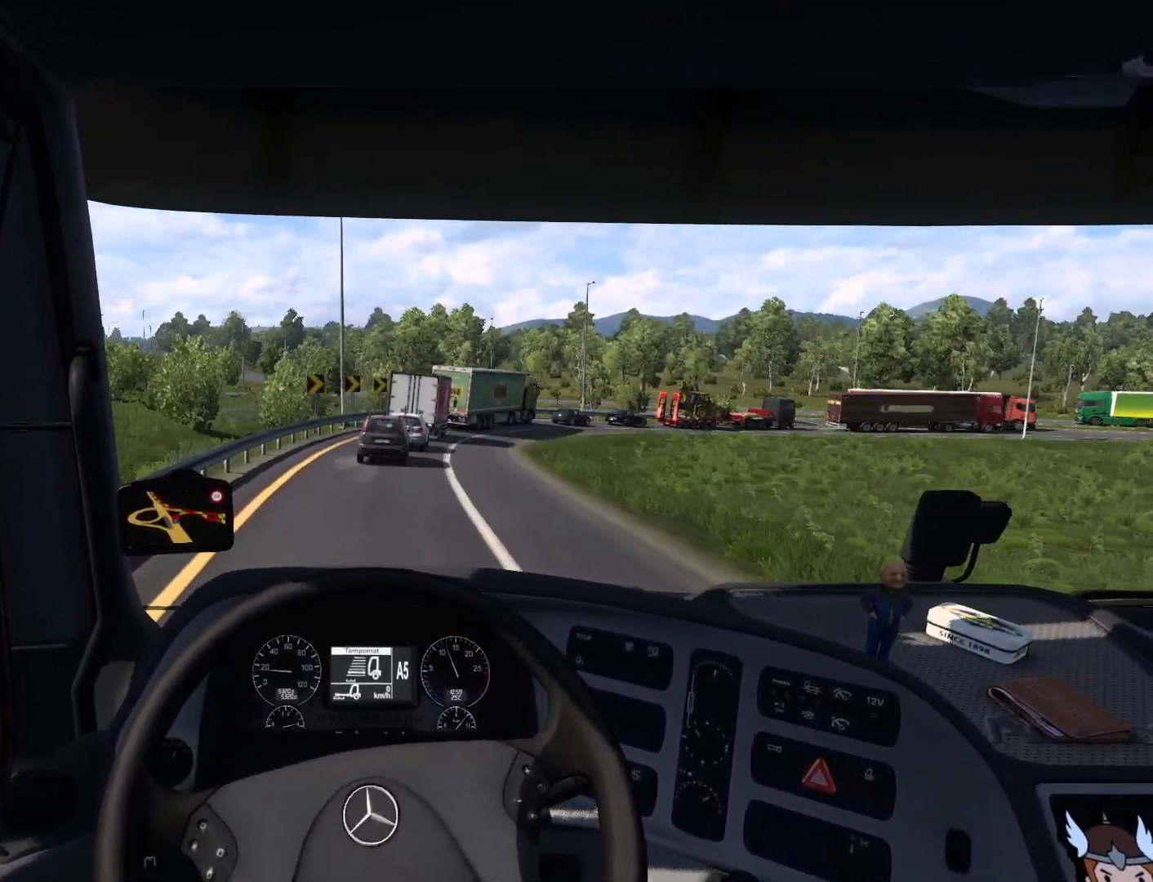
{"buttons": [], "left_stick": "center", "events": []}
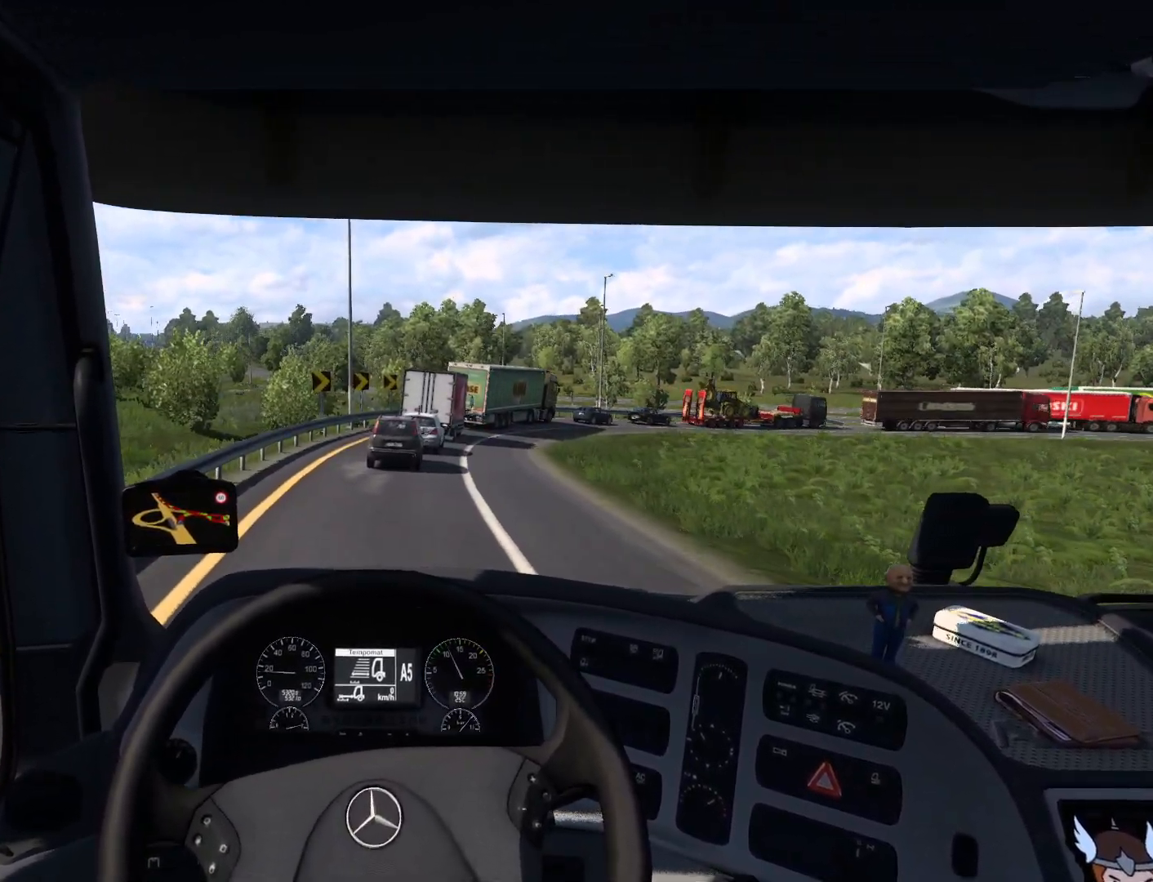
{"buttons": [], "left_stick": "center", "events": []}
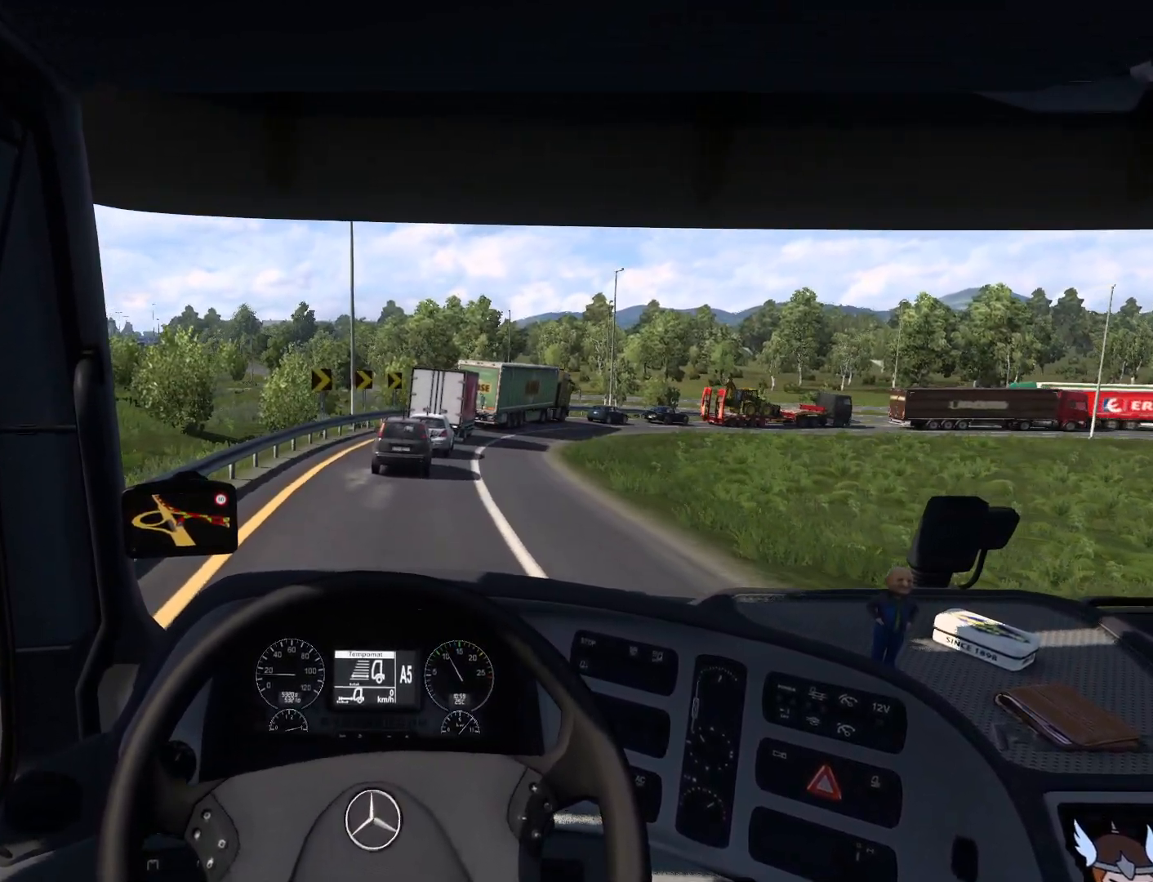
{"buttons": [], "left_stick": "center", "events": []}
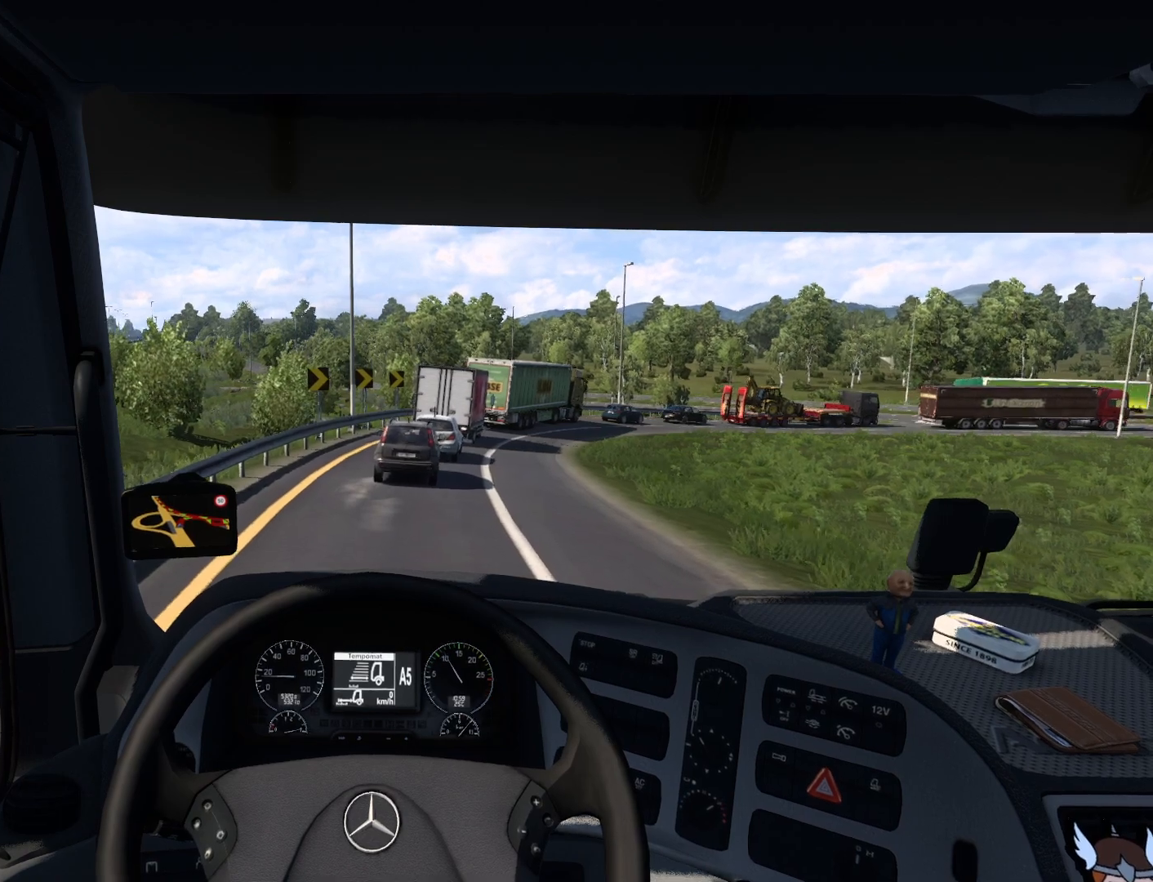
{"buttons": [], "left_stick": "center", "events": [[233, "L2", "down"], [450, "L2", "up"]]}